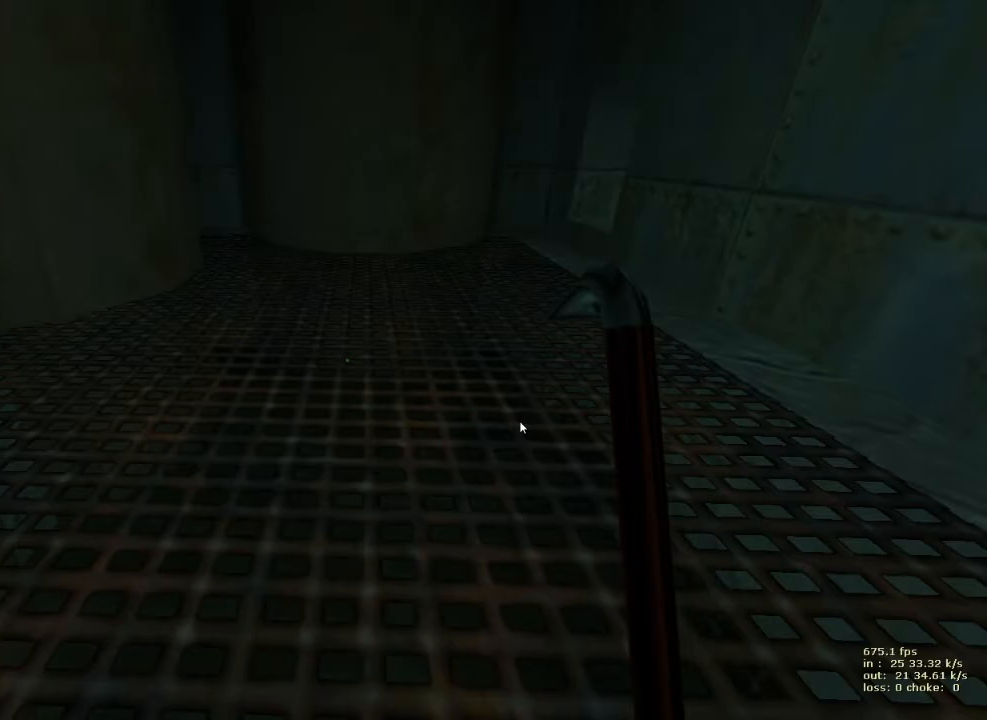
Gameplay with keyboard and mouse; each line is a JSON object with the keys held at the frame after it. "events" lists presses ("down") and releases ("up") of "1", "2", "3", "4", "5", "a", "alt", "b", "c", "caps_lock", "ctrl", "d", "e", "f", "g", "q", "r", "s", "shift", "space", "t", "tab", "v", "w", "x" and "z" between this image and that frame as [ms after this image, input, new state], when the widget could be followed in between. No other keys are recorded. Mouse buttons are not recorded. Not read: mouse_move.
{"keys": [], "events": []}
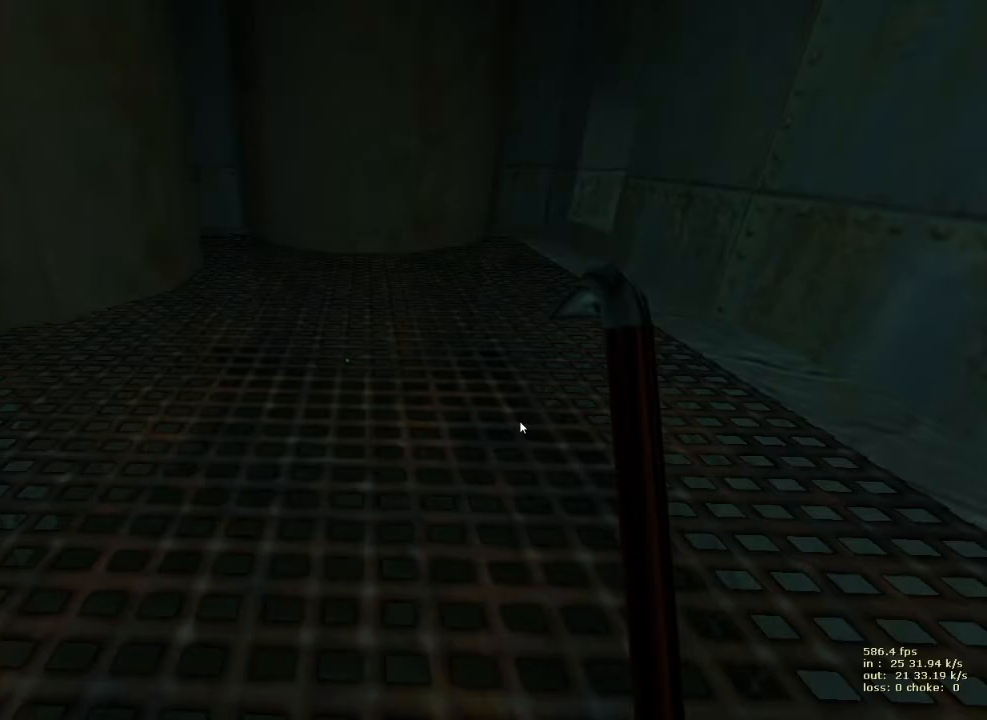
{"keys": [], "events": []}
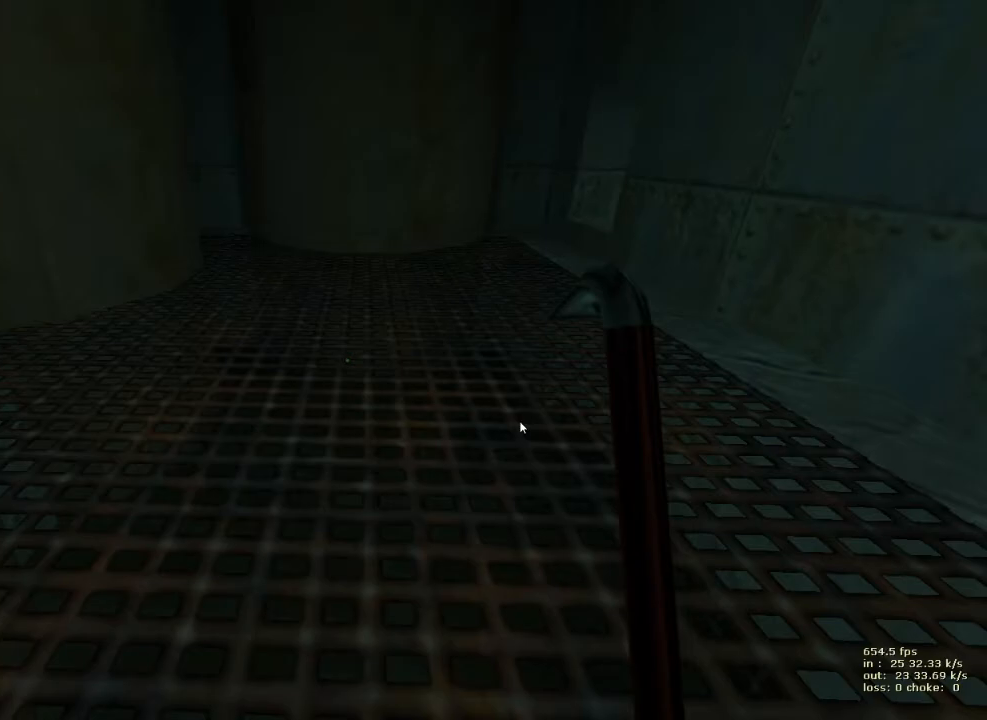
{"keys": [], "events": []}
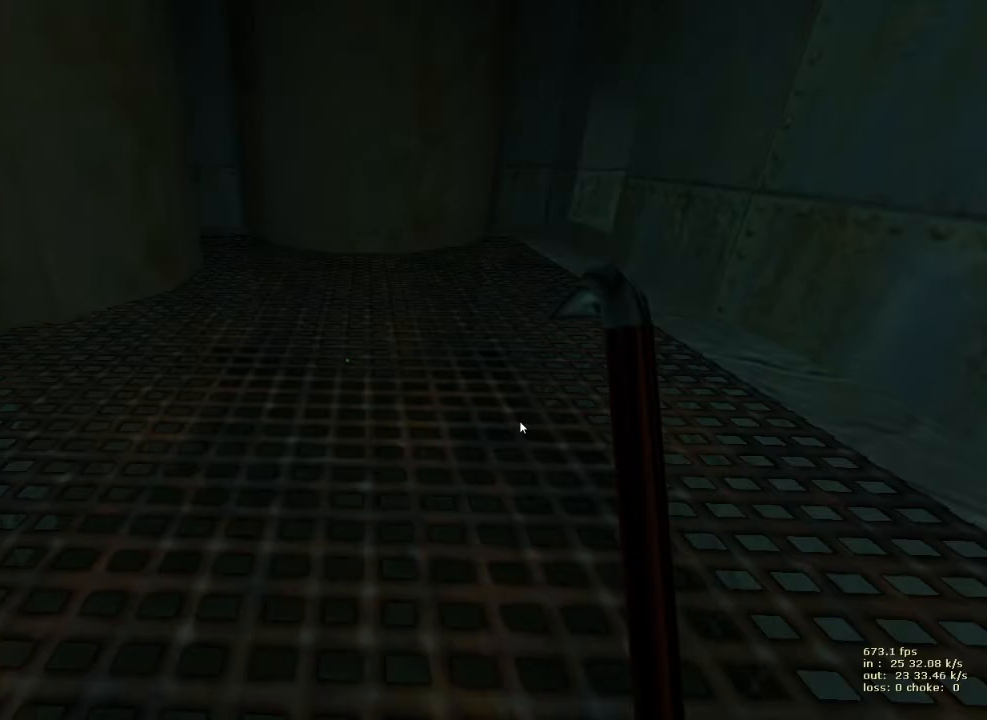
{"keys": ["d", "w"], "events": [[267, "v", "down"], [367, "w", "down"], [417, "d", "down"], [417, "v", "up"]]}
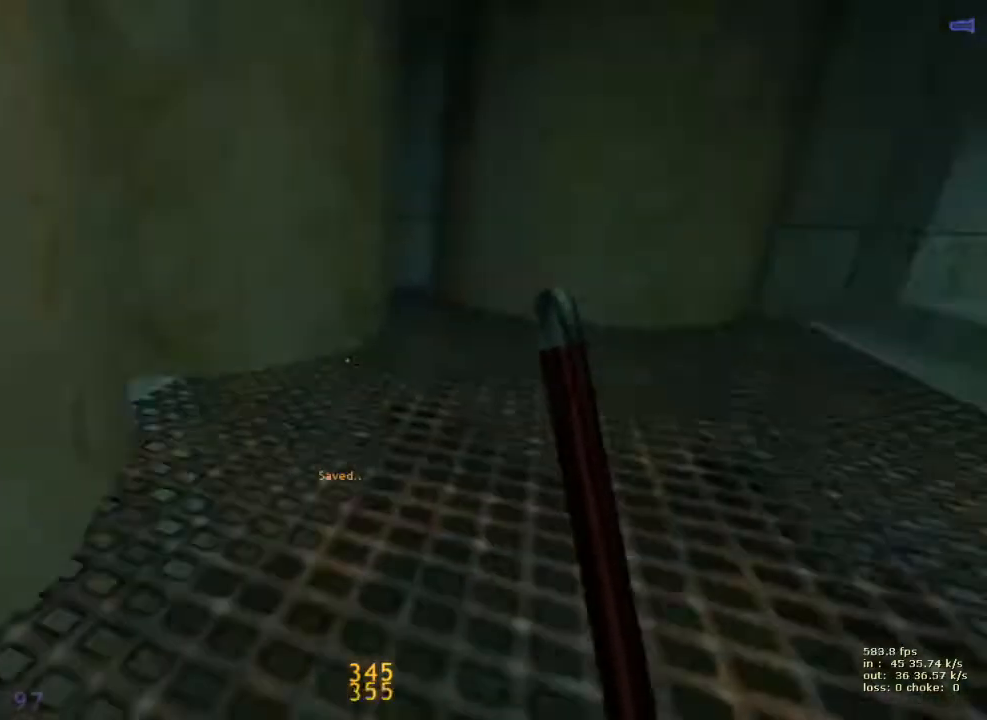
{"keys": ["d"], "events": [[183, "a", "down"], [183, "d", "up"], [233, "w", "up"], [333, "a", "up"], [333, "d", "down"]]}
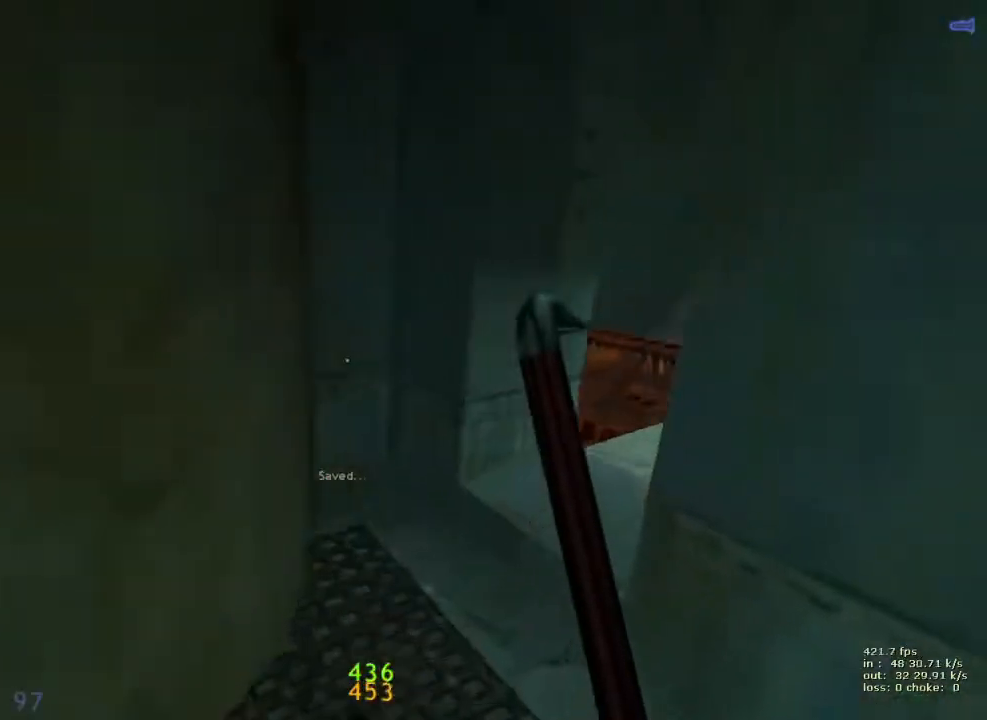
{"keys": ["ctrl", "d"], "events": [[117, "ctrl", "down"]]}
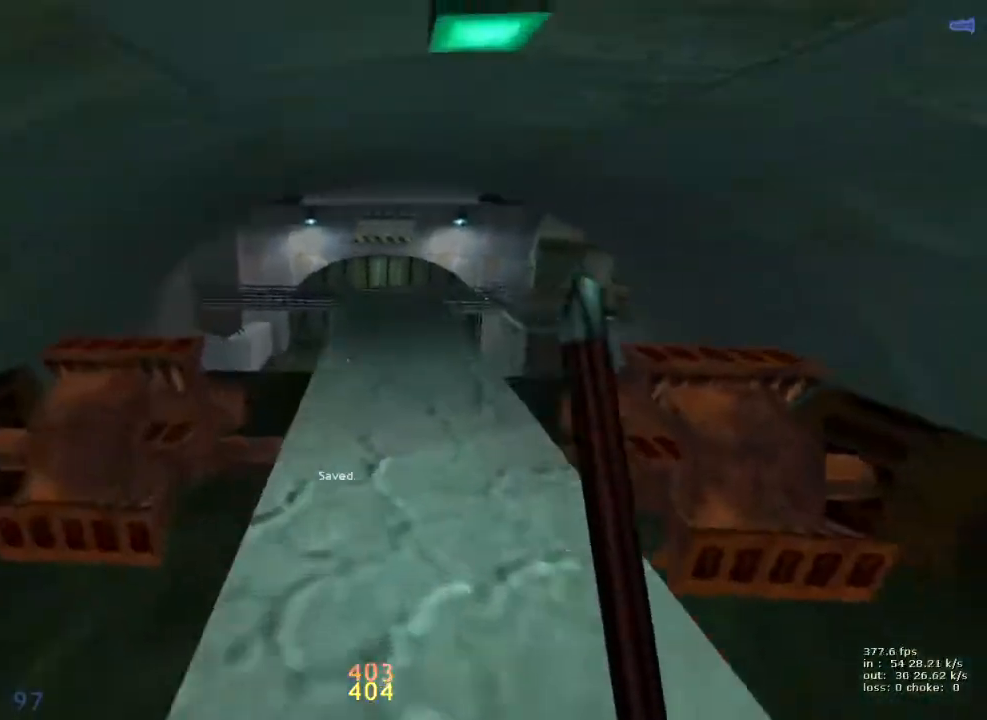
{"keys": ["ctrl", "d"], "events": [[133, "a", "down"], [167, "d", "up"], [450, "a", "up"], [500, "d", "down"]]}
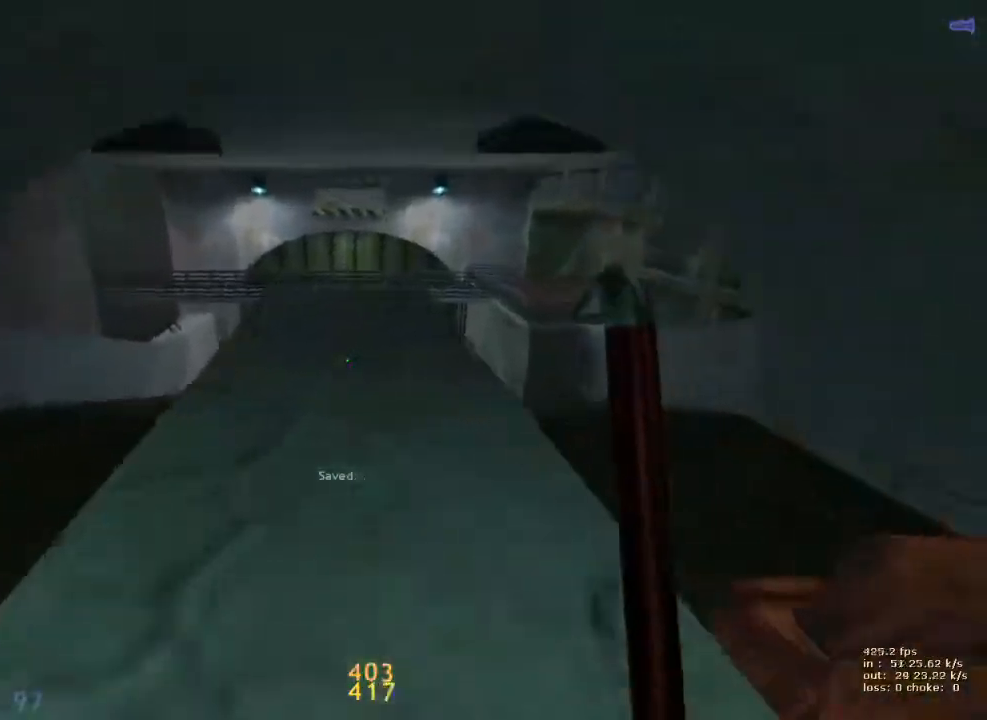
{"keys": ["d"], "events": [[433, "ctrl", "up"]]}
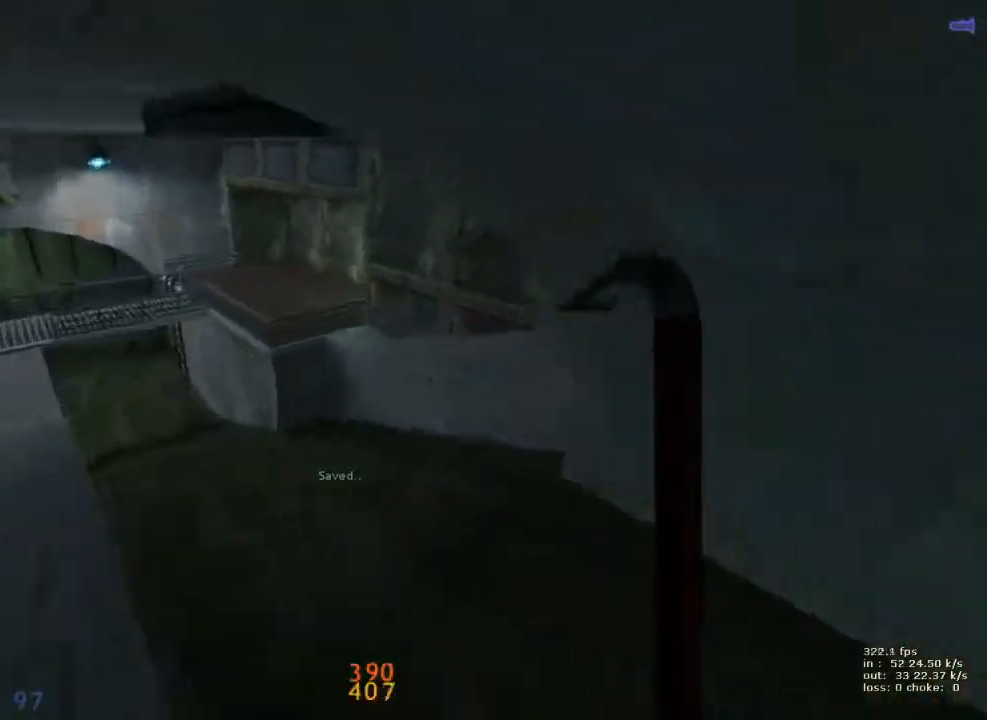
{"keys": ["a"], "events": [[167, "a", "down"], [167, "d", "up"]]}
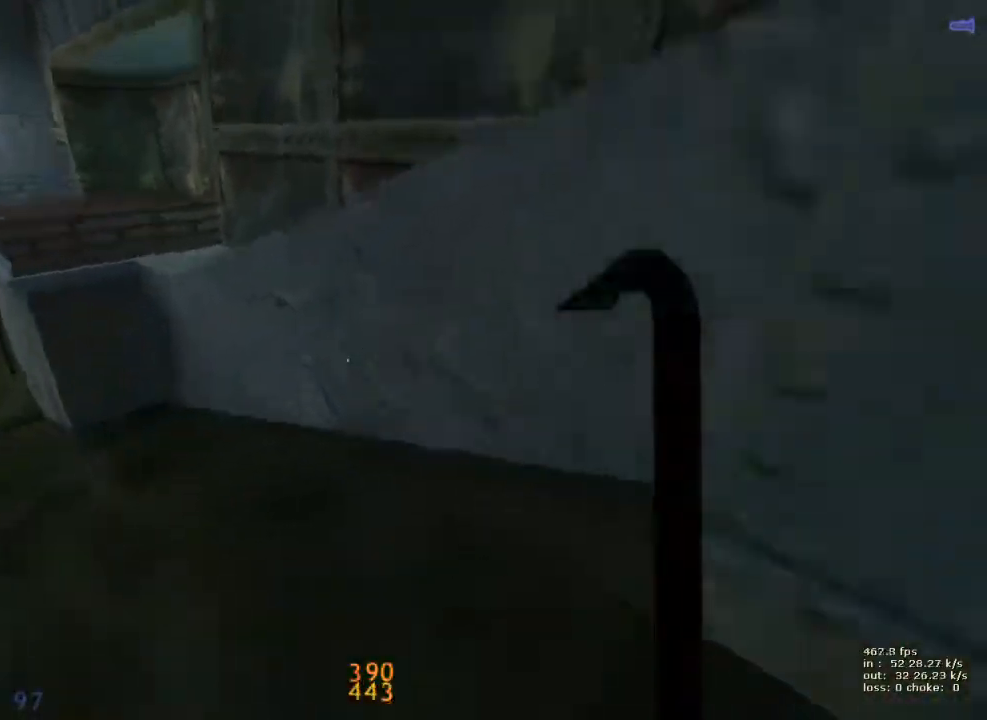
{"keys": ["ctrl", "d"], "events": [[233, "a", "up"], [233, "d", "down"], [450, "ctrl", "down"]]}
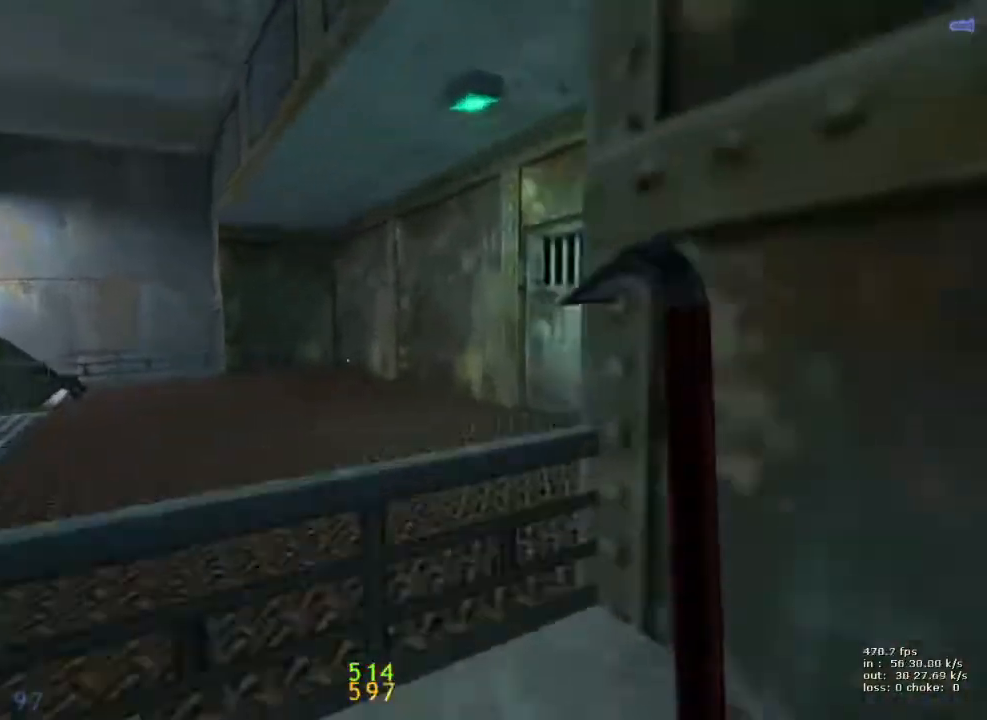
{"keys": ["ctrl", "w"], "events": [[183, "ctrl", "up"], [183, "d", "up"], [233, "w", "down"], [333, "ctrl", "down"]]}
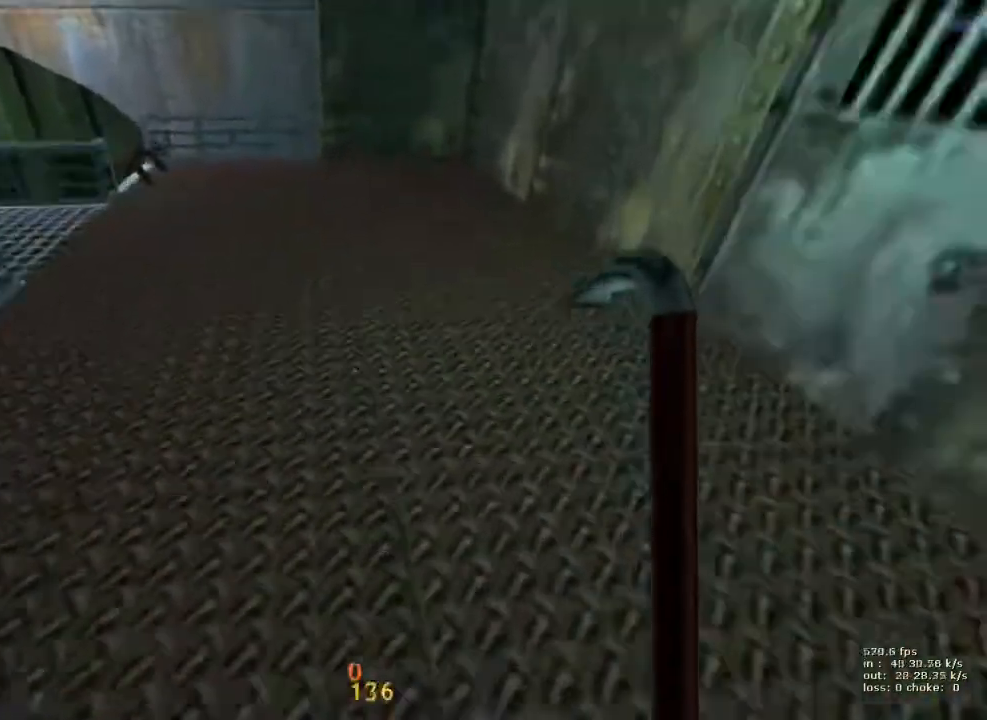
{"keys": ["d", "w"], "events": [[33, "ctrl", "up"], [150, "d", "down"], [200, "w", "up"], [400, "d", "up"], [400, "w", "down"], [483, "d", "down"]]}
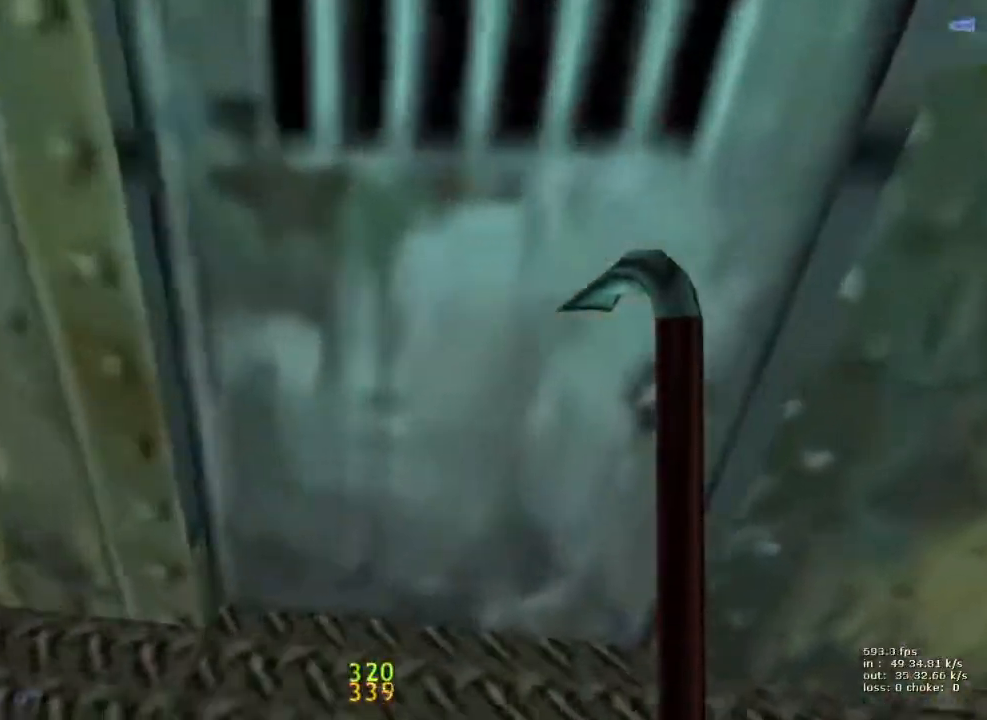
{"keys": ["v", "w"], "events": [[133, "d", "up"], [500, "v", "down"]]}
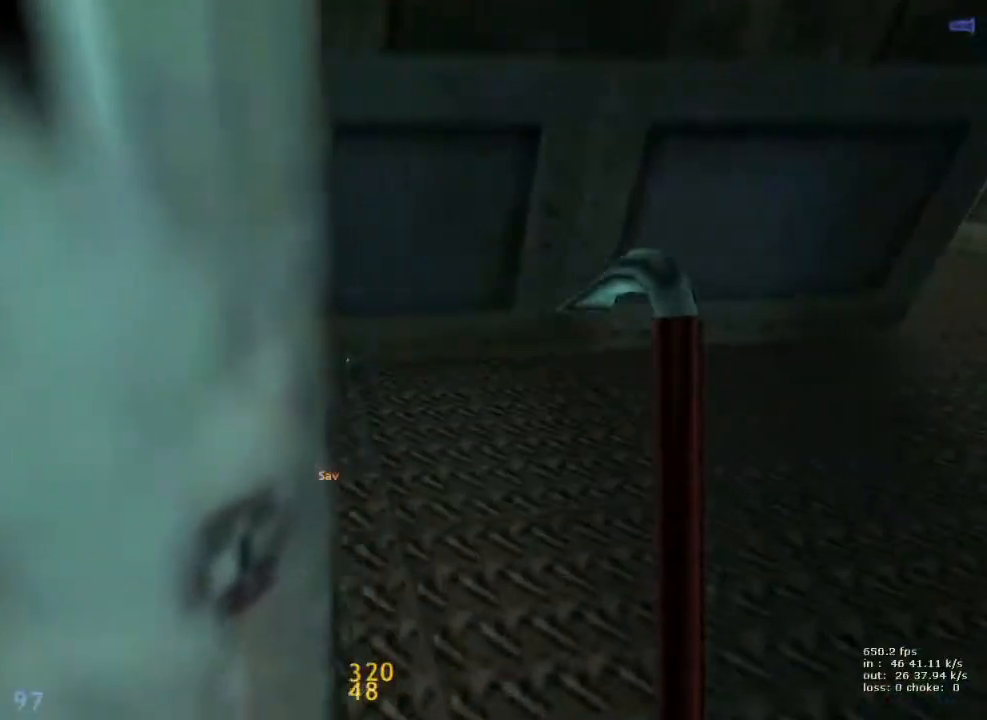
{"keys": ["d", "w"], "events": [[150, "v", "up"], [183, "d", "down"]]}
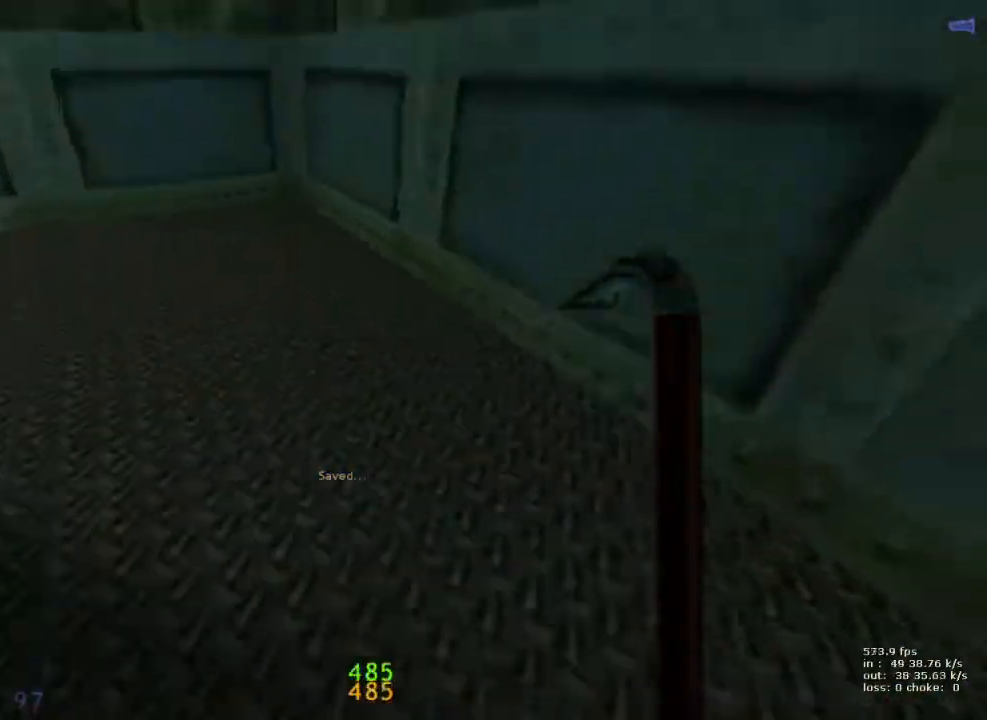
{"keys": ["a"], "events": [[33, "a", "down"], [67, "d", "up"], [67, "w", "up"], [250, "v", "down"], [400, "v", "up"]]}
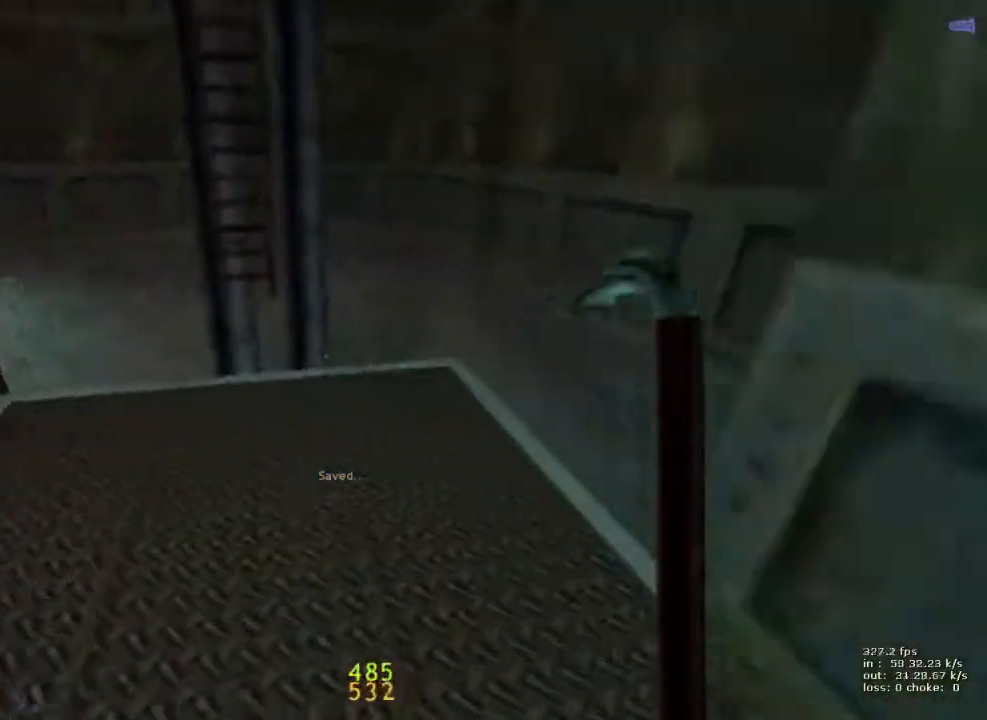
{"keys": ["a"], "events": [[267, "ctrl", "down"], [417, "ctrl", "up"]]}
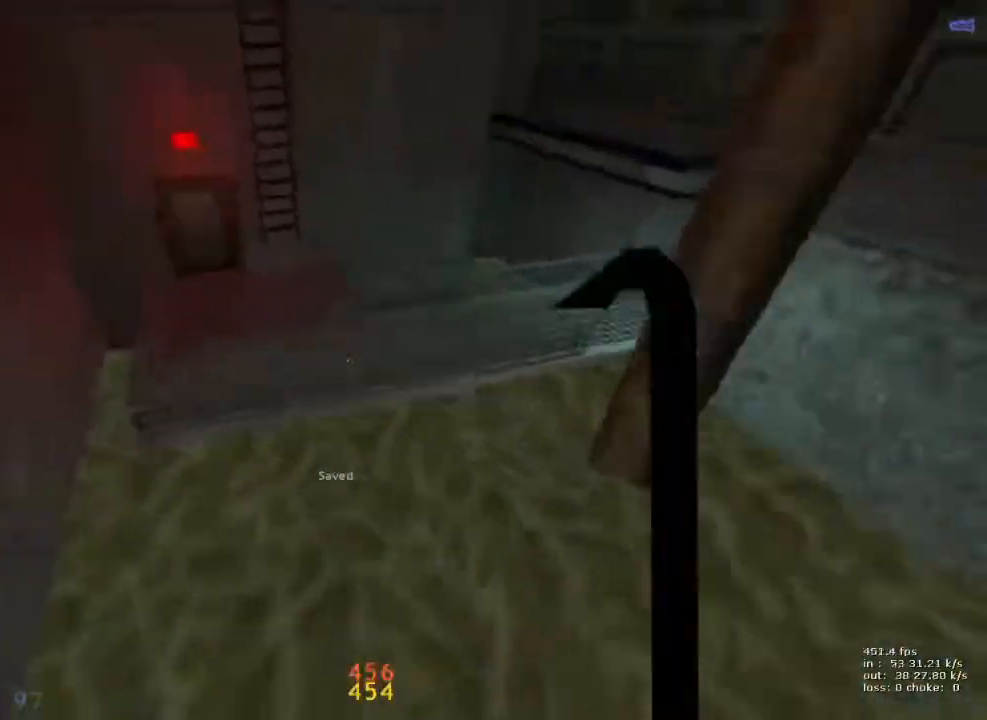
{"keys": ["a"], "events": [[100, "a", "up"], [100, "d", "down"], [183, "a", "down"], [183, "d", "up"], [283, "a", "up"], [283, "d", "down"], [467, "a", "down"], [467, "d", "up"]]}
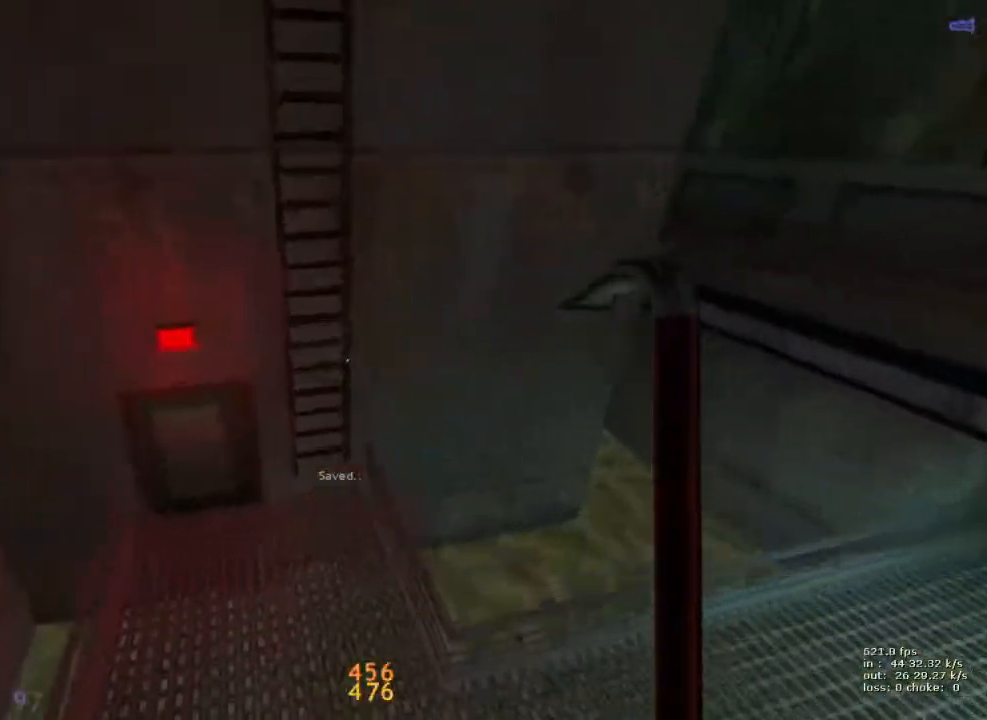
{"keys": ["d", "w"], "events": [[117, "a", "up"], [383, "d", "down"], [433, "w", "down"]]}
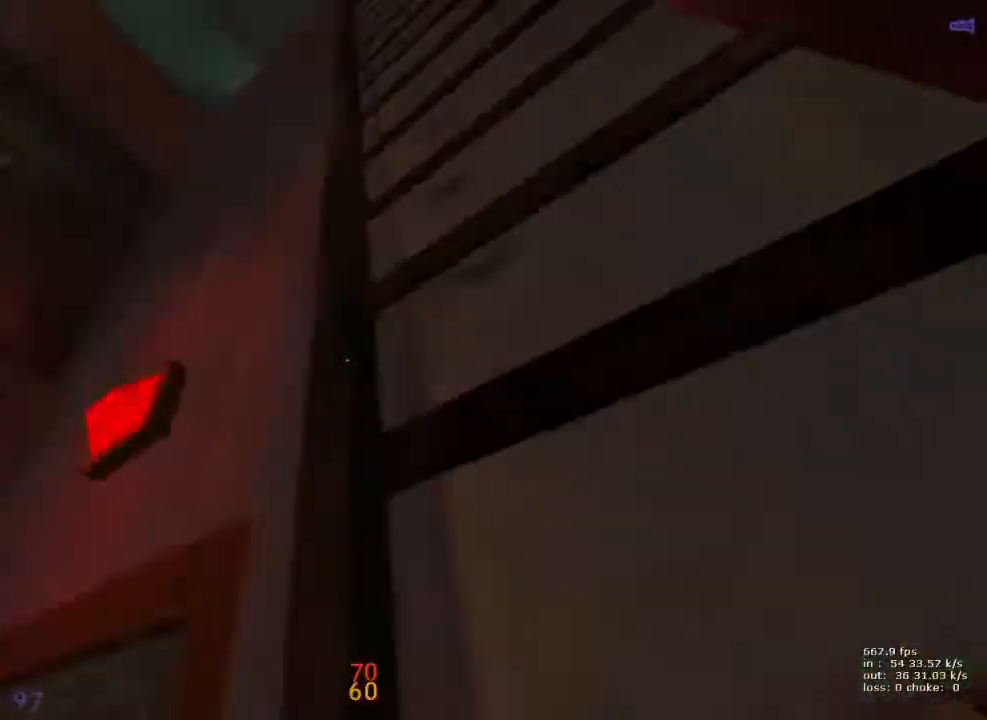
{"keys": ["d", "w"], "events": []}
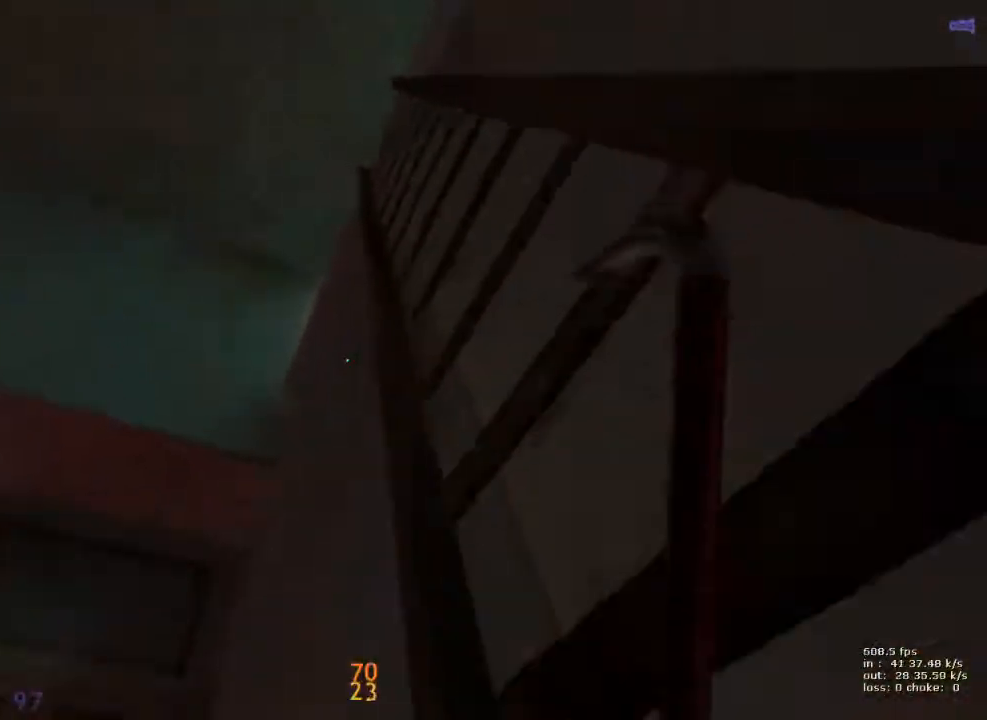
{"keys": ["d", "w"], "events": [[100, "v", "down"], [233, "v", "up"]]}
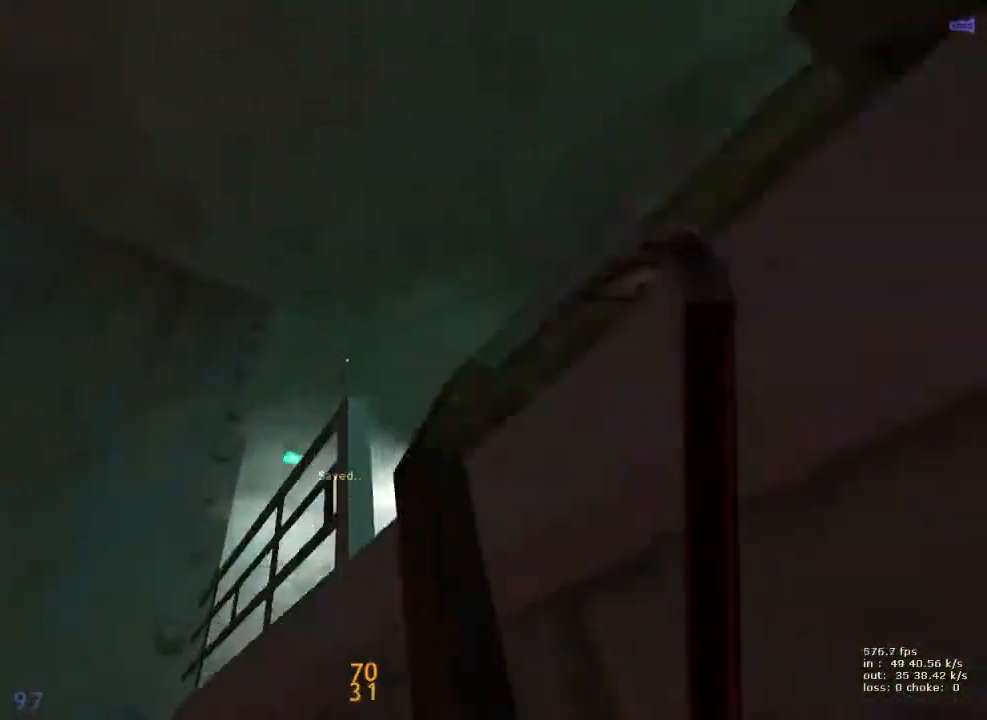
{"keys": ["ctrl", "d"], "events": [[167, "ctrl", "down"], [350, "w", "up"]]}
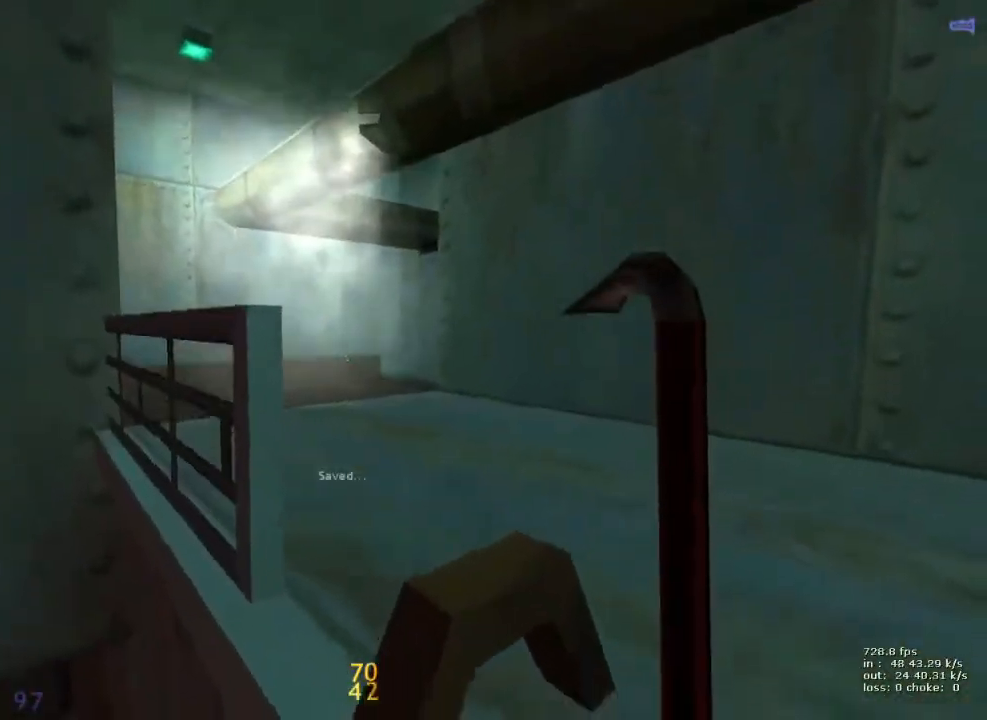
{"keys": ["a", "w"], "events": [[83, "w", "down"], [117, "ctrl", "up"], [117, "d", "up"], [367, "v", "down"], [450, "a", "down"], [500, "v", "up"]]}
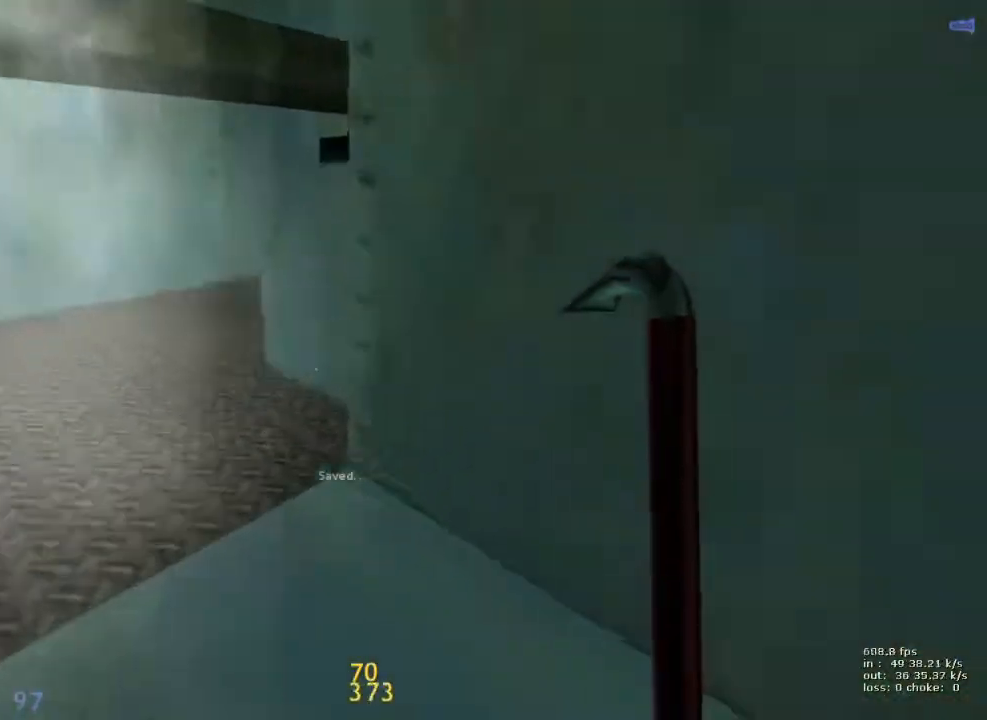
{"keys": ["d", "w"], "events": [[183, "a", "up"], [183, "d", "down"]]}
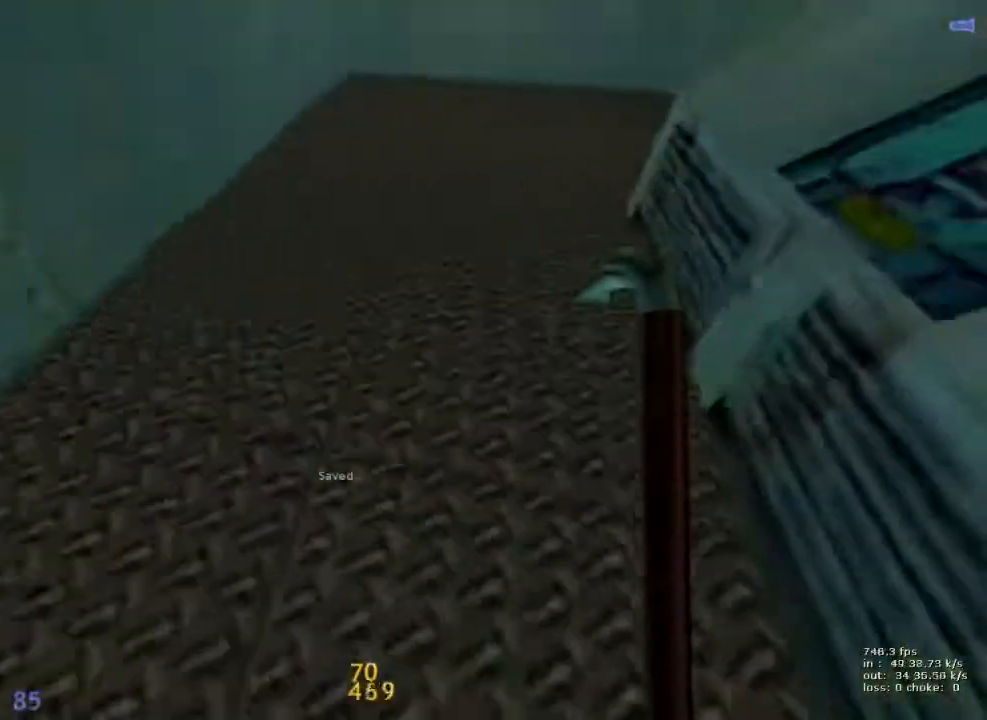
{"keys": ["d"], "events": [[117, "a", "down"], [167, "d", "up"], [167, "w", "up"], [250, "a", "up"], [250, "d", "down"]]}
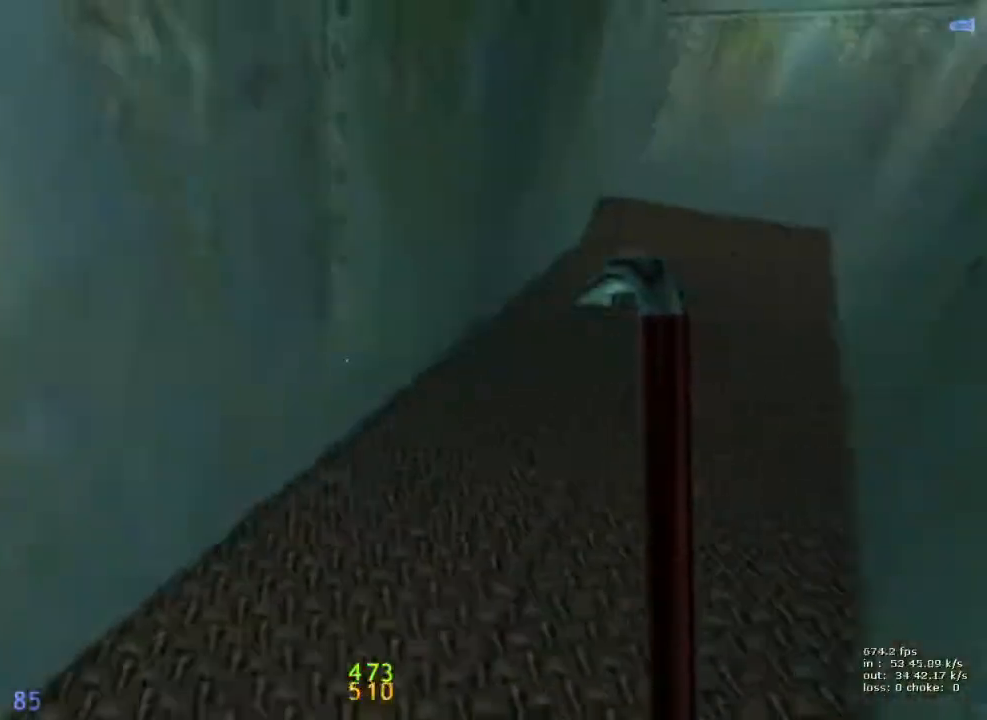
{"keys": ["a"], "events": [[317, "a", "down"], [317, "d", "up"]]}
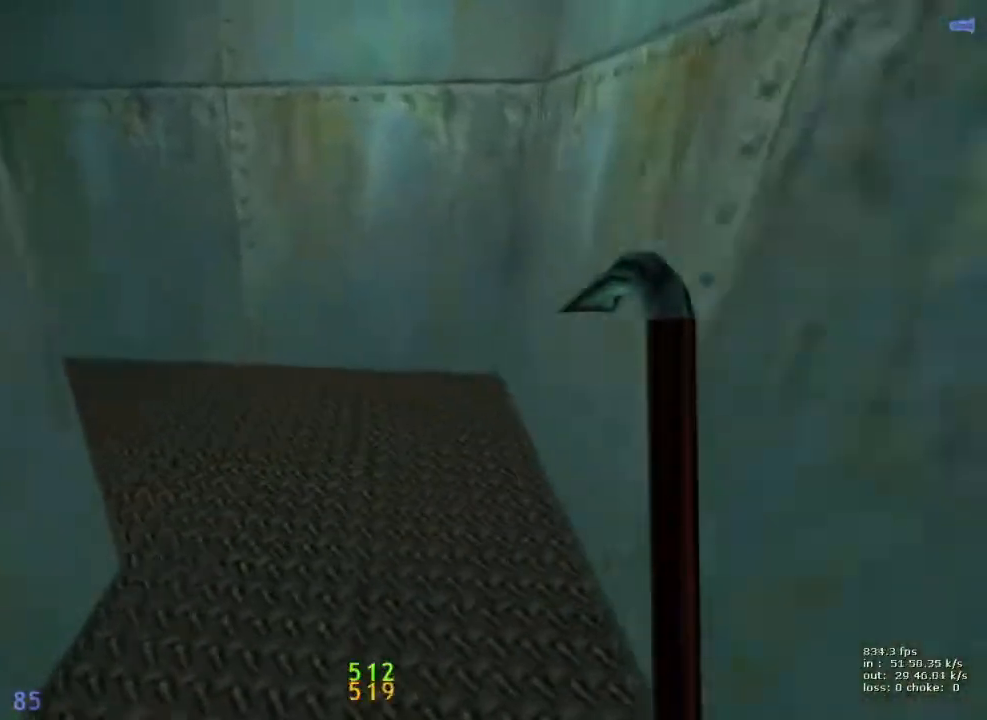
{"keys": ["a"], "events": []}
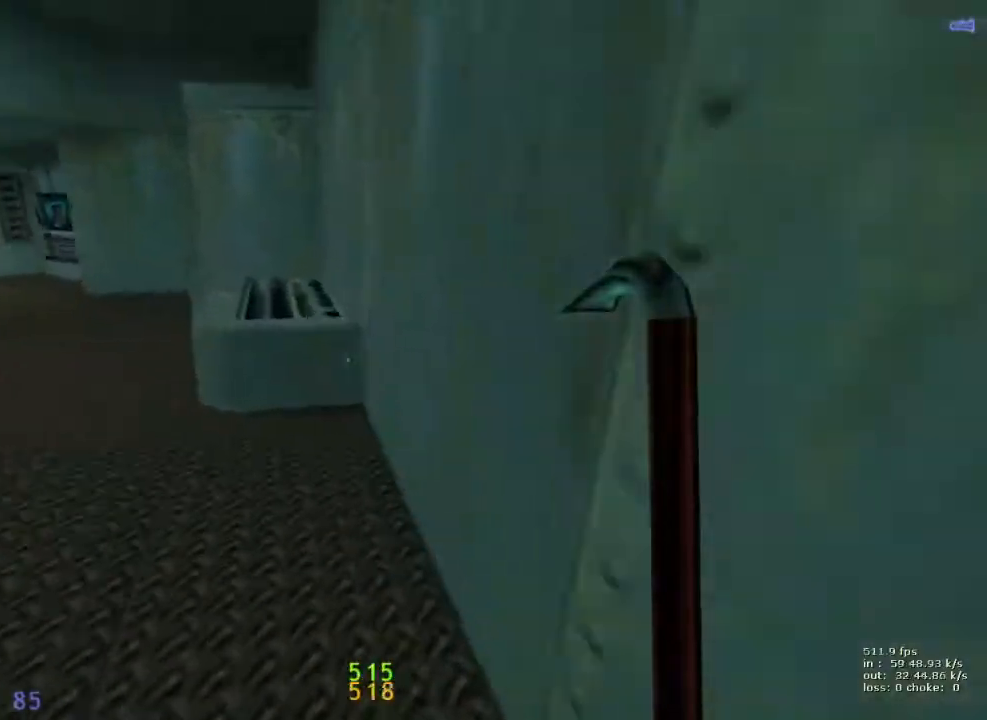
{"keys": ["d"], "events": [[150, "ctrl", "down"], [433, "a", "up"], [433, "d", "down"], [500, "ctrl", "up"]]}
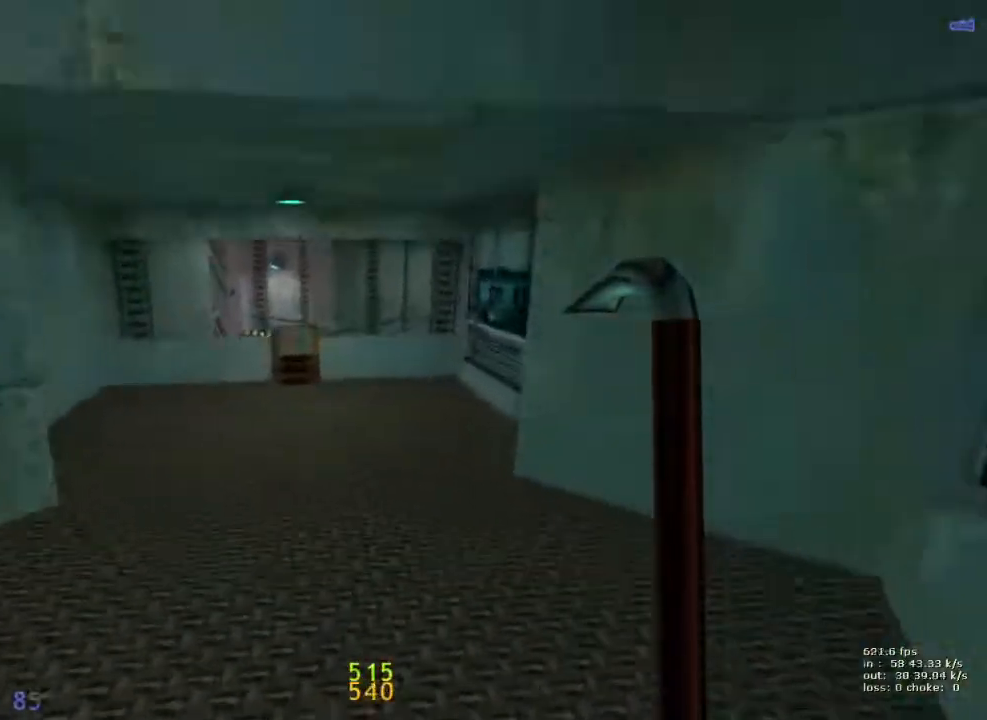
{"keys": ["w"], "events": [[83, "d", "up"], [167, "a", "down"], [217, "ctrl", "down"], [317, "v", "down"], [317, "w", "down"], [367, "a", "up"], [367, "ctrl", "up"], [450, "v", "up"]]}
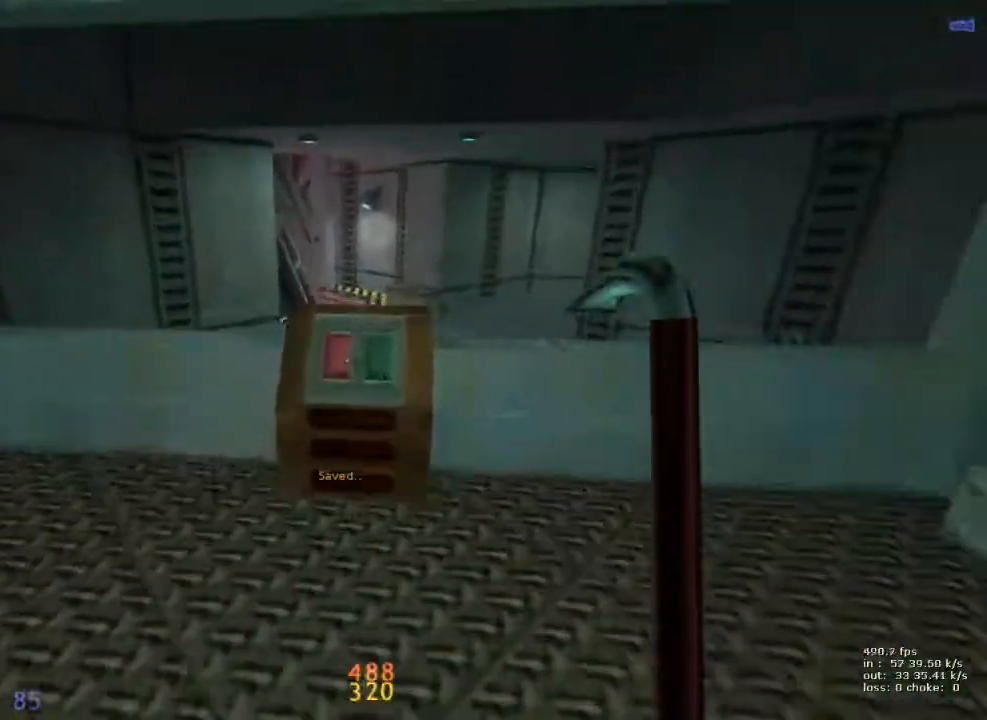
{"keys": [], "events": [[100, "e", "down"], [100, "w", "up"], [200, "e", "up"]]}
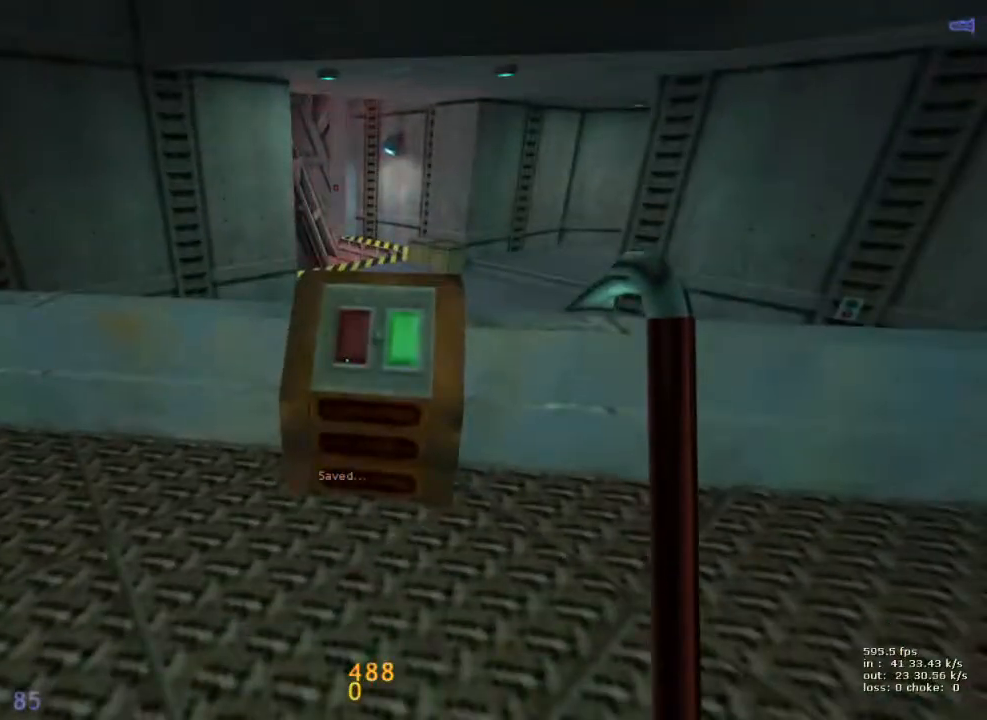
{"keys": ["d", "w"], "events": [[167, "v", "down"], [250, "v", "up"], [450, "d", "down"], [500, "w", "down"]]}
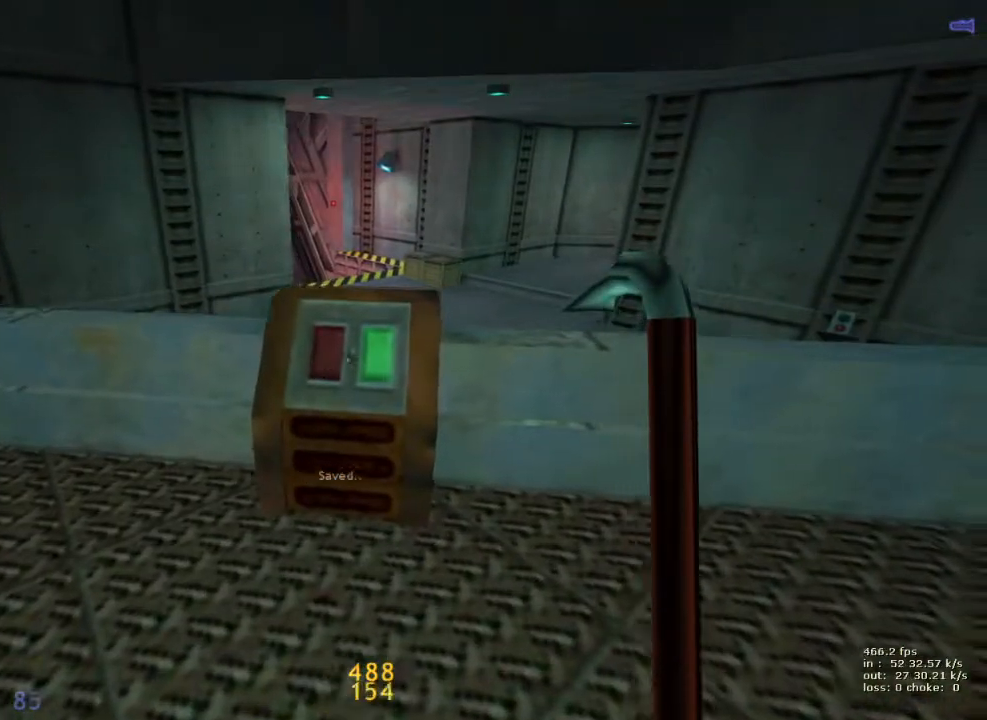
{"keys": [], "events": [[267, "w", "up"], [367, "d", "up"]]}